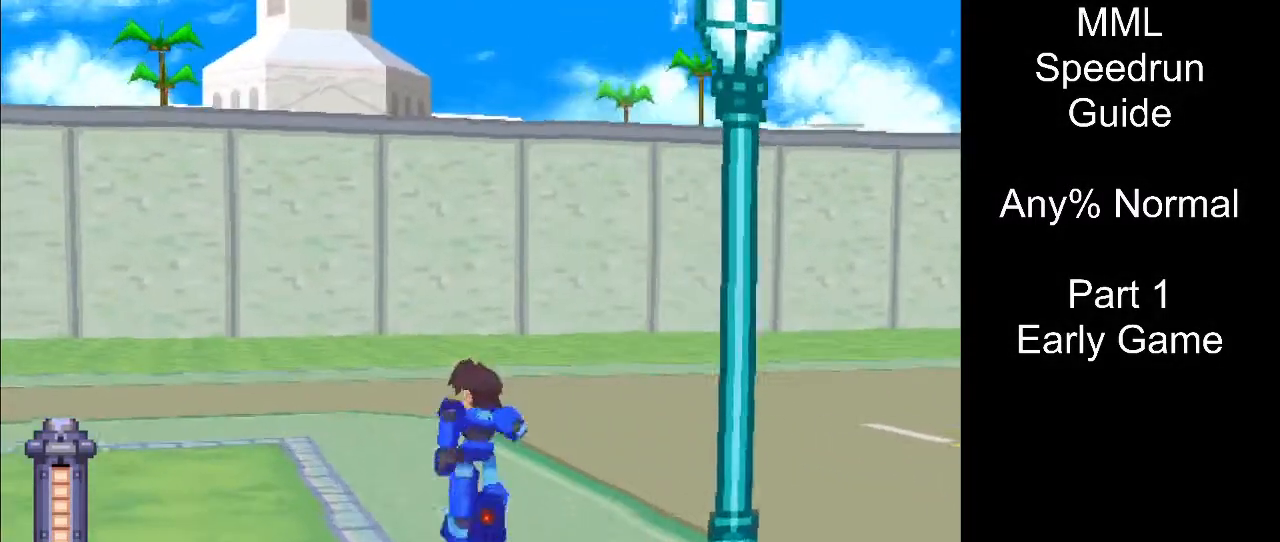
Gameplay with a controller (PlayStation layout); each line is a JSON object with the inputs held at the frame after it. "events" lists button and stick changes between this image and that frame as [ms after this image, input, new state], when the widget could be followed in between. Not read: L3 R3 left_stick right_stick.
{"buttons": ["DPAD_UP", "DPAD_LEFT"], "events": []}
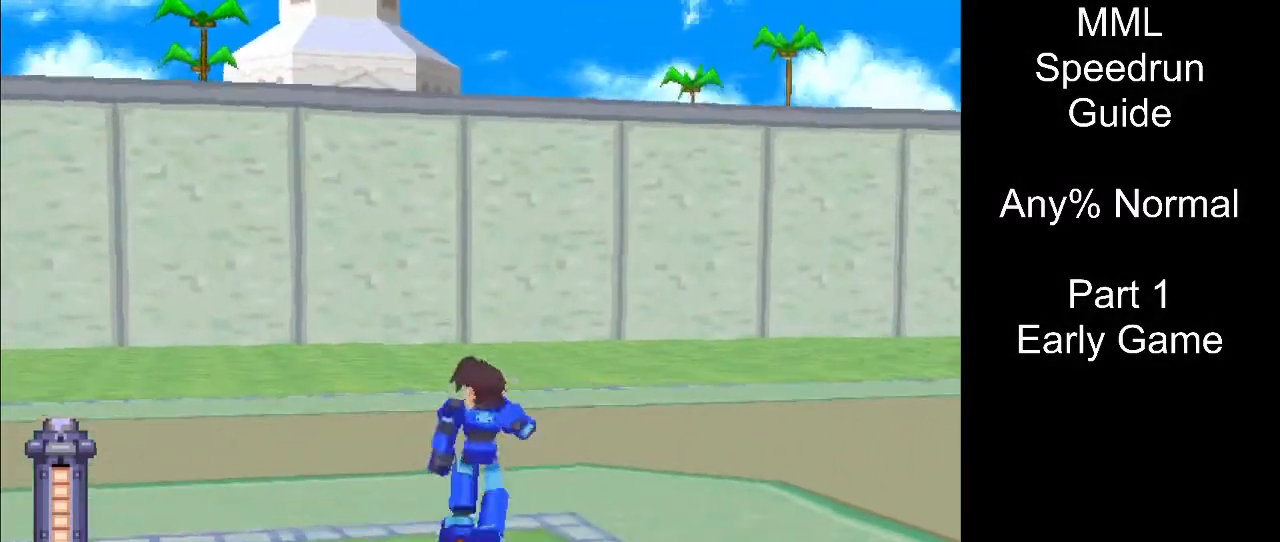
{"buttons": ["DPAD_UP", "DPAD_LEFT"], "events": []}
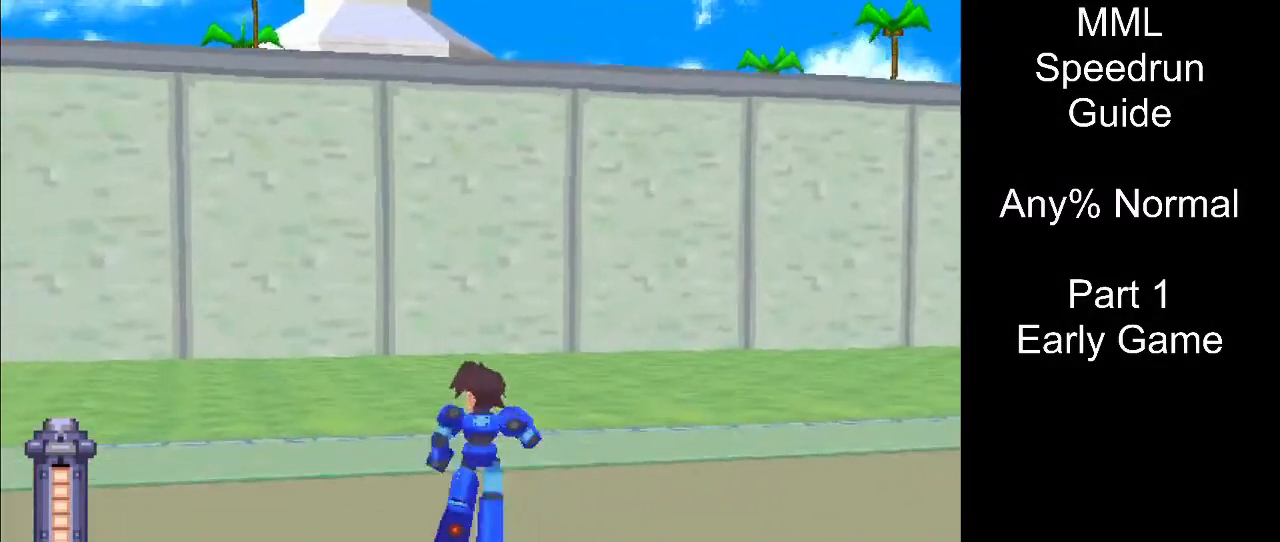
{"buttons": ["DPAD_UP", "DPAD_LEFT"], "events": []}
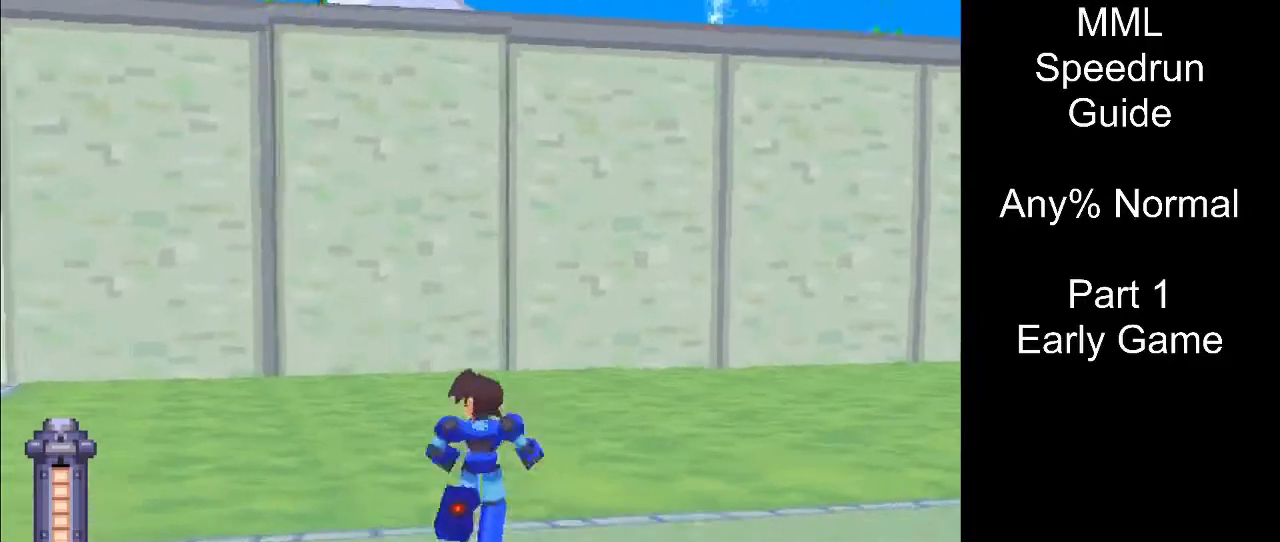
{"buttons": ["DPAD_UP", "DPAD_LEFT"], "events": [[83, "L1", "down"], [100, "L1", "up"], [450, "L1", "down"], [483, "L1", "up"]]}
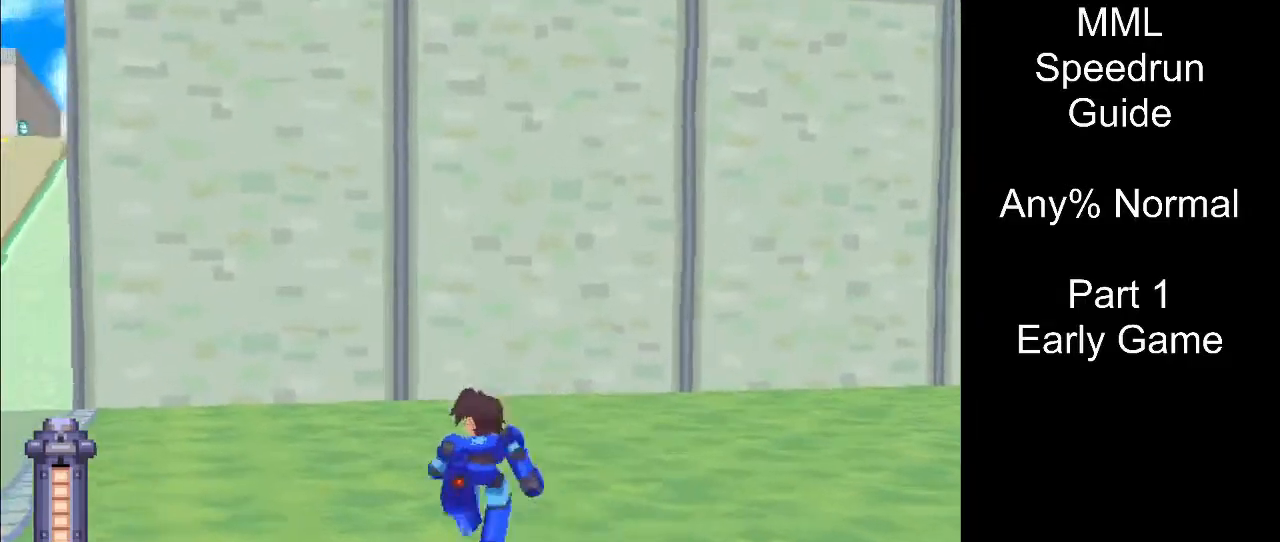
{"buttons": ["DPAD_UP", "DPAD_LEFT"], "events": []}
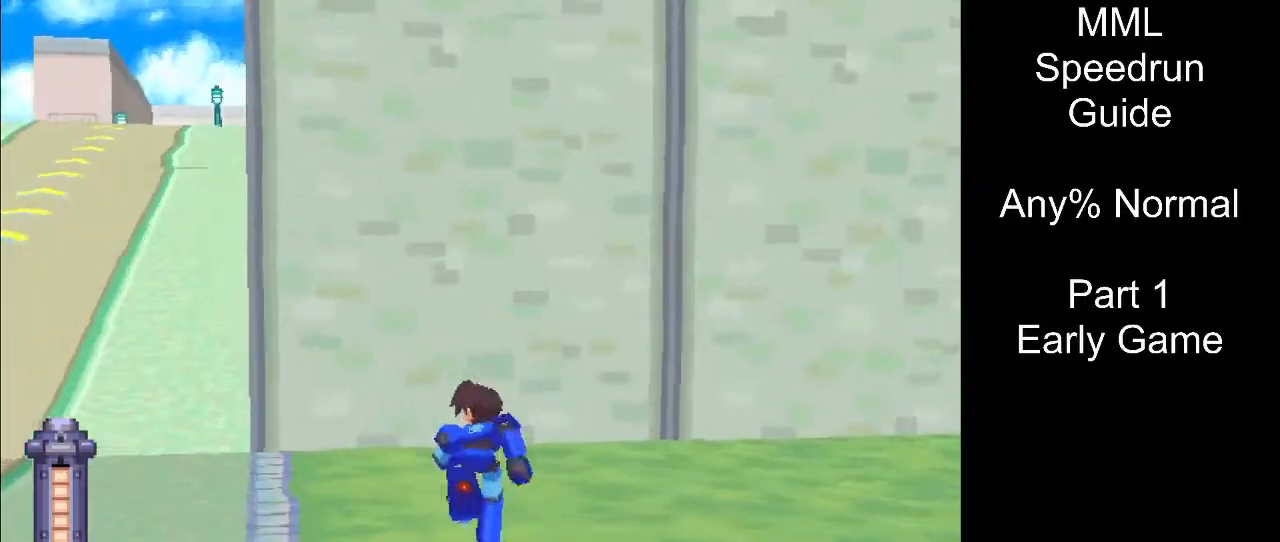
{"buttons": ["R1", "DPAD_UP", "DPAD_LEFT"], "events": [[450, "R1", "down"]]}
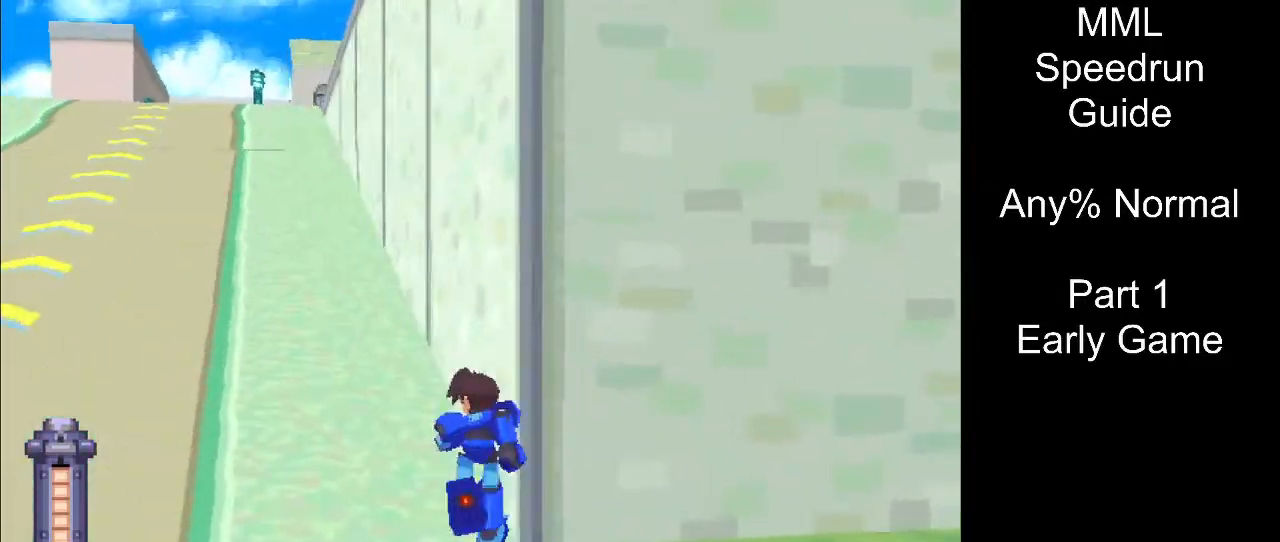
{"buttons": ["DPAD_UP", "DPAD_LEFT"], "events": [[200, "R1", "up"]]}
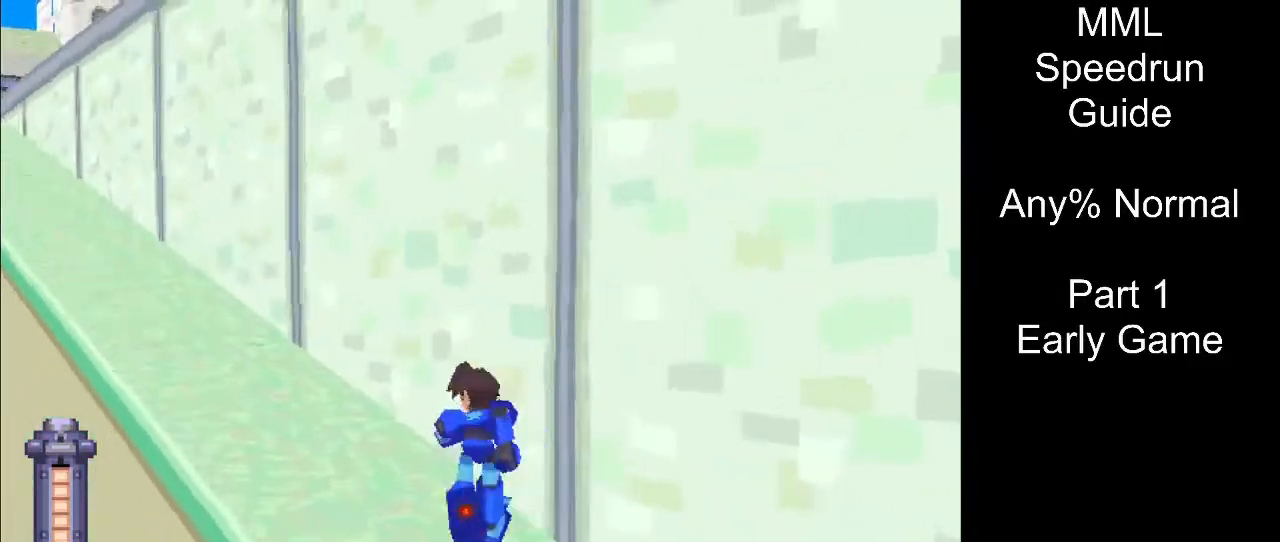
{"buttons": ["DPAD_UP", "DPAD_LEFT"], "events": []}
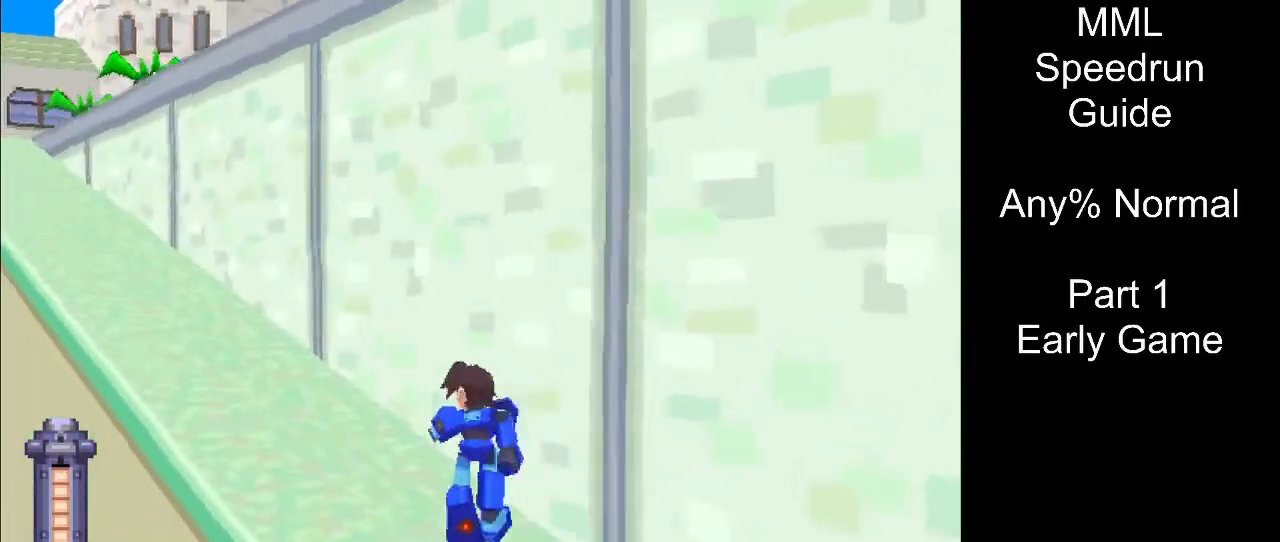
{"buttons": ["DPAD_UP", "DPAD_LEFT"], "events": []}
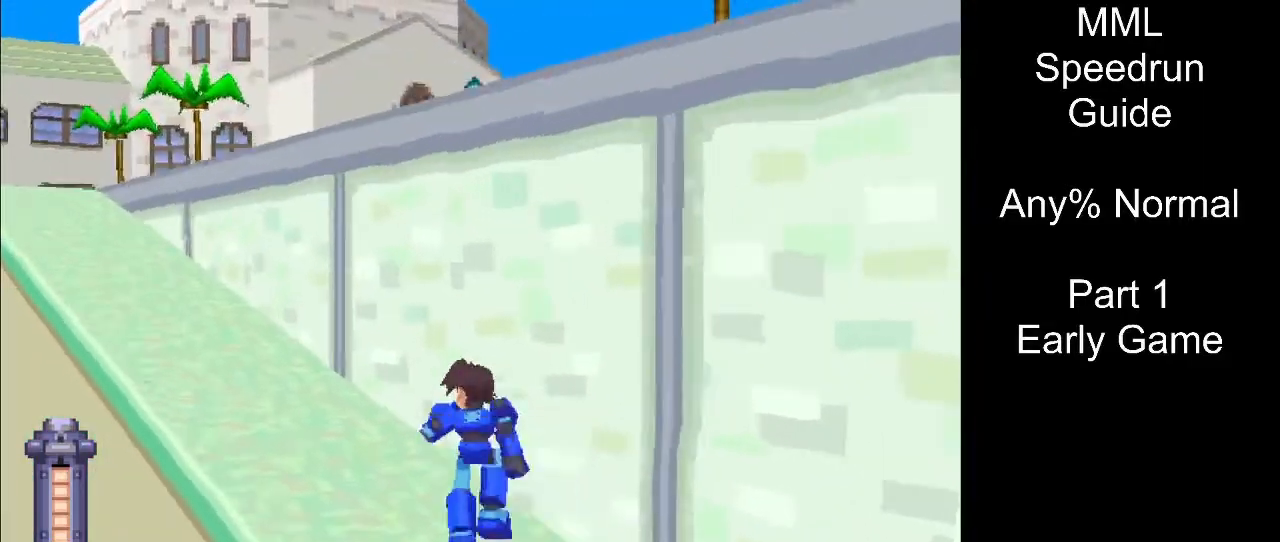
{"buttons": ["DPAD_UP", "DPAD_LEFT"], "events": []}
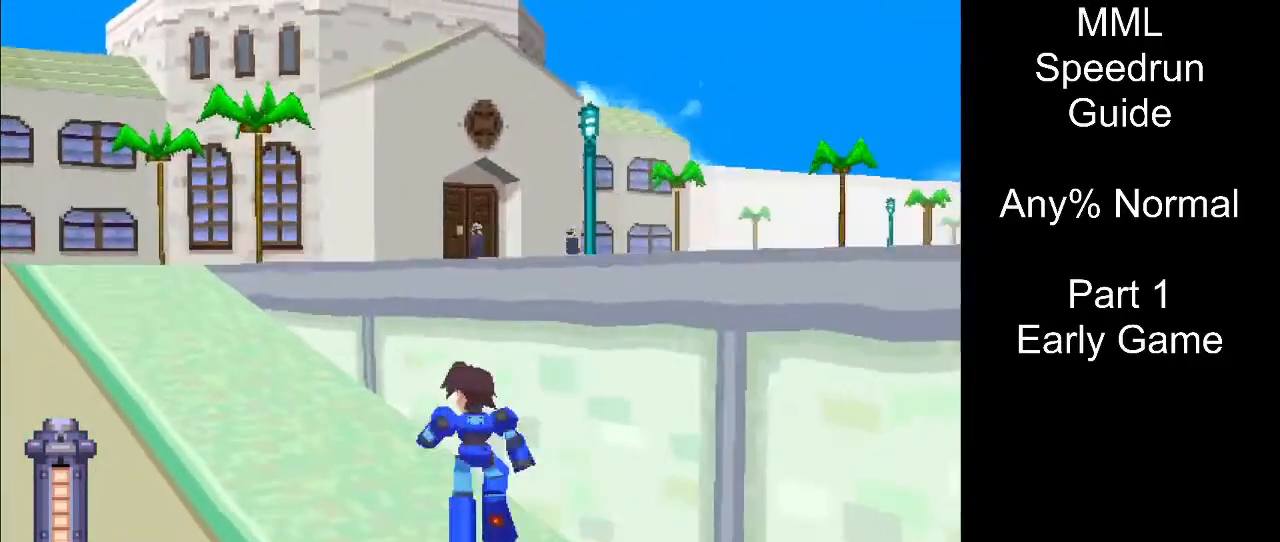
{"buttons": ["DPAD_UP", "DPAD_LEFT"], "events": []}
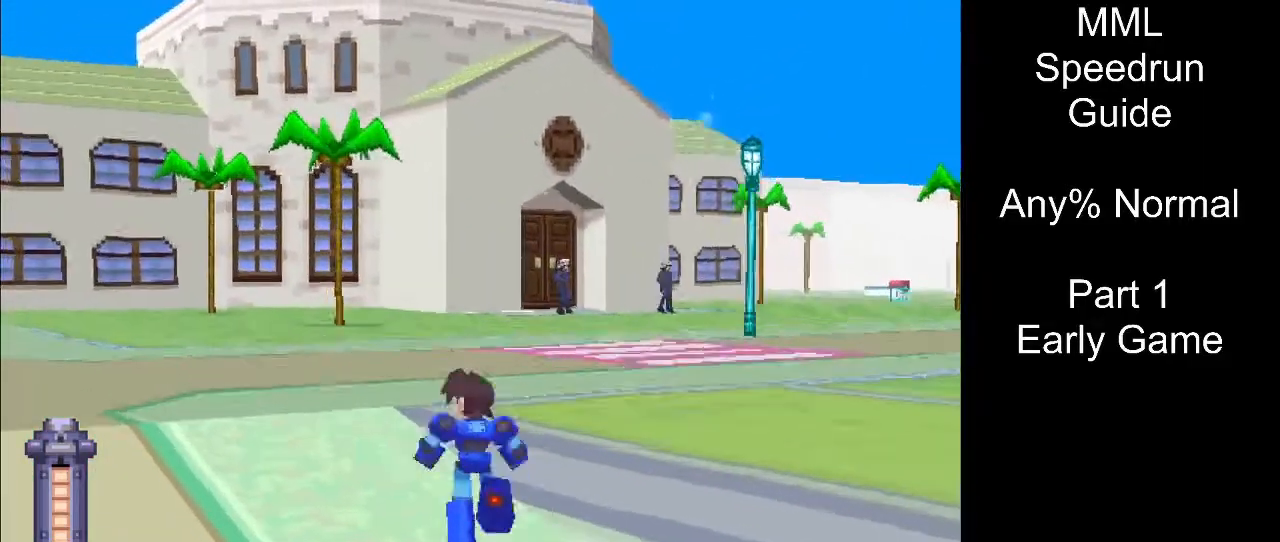
{"buttons": ["DPAD_UP", "DPAD_RIGHT"], "events": [[167, "L1", "down"], [217, "DPAD_LEFT", "up"], [233, "DPAD_RIGHT", "down"], [400, "L1", "up"]]}
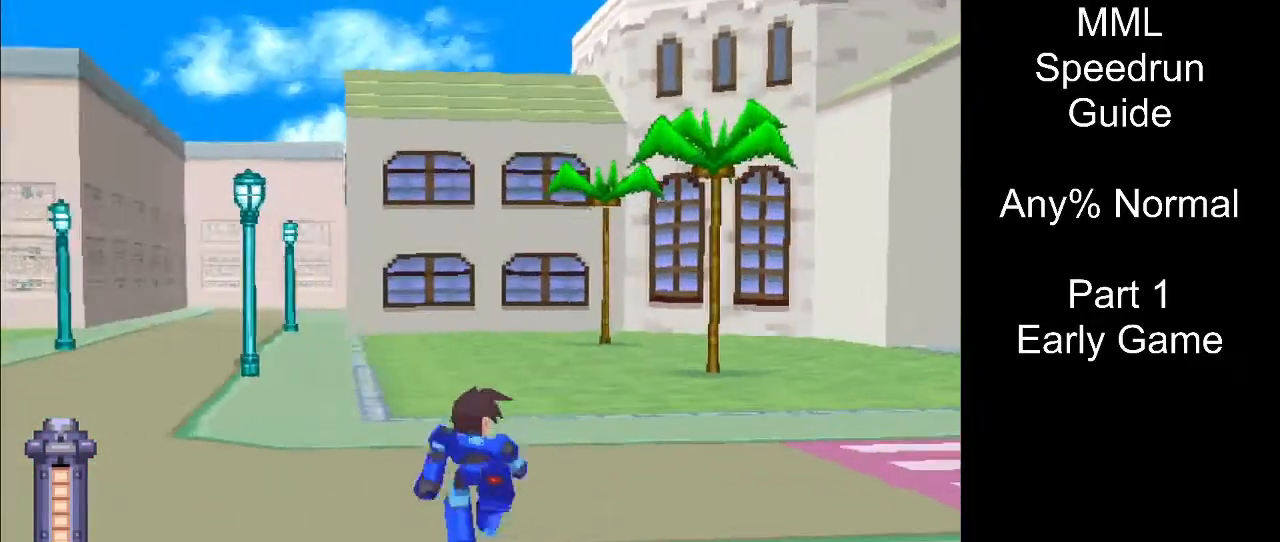
{"buttons": ["DPAD_UP", "DPAD_RIGHT"], "events": []}
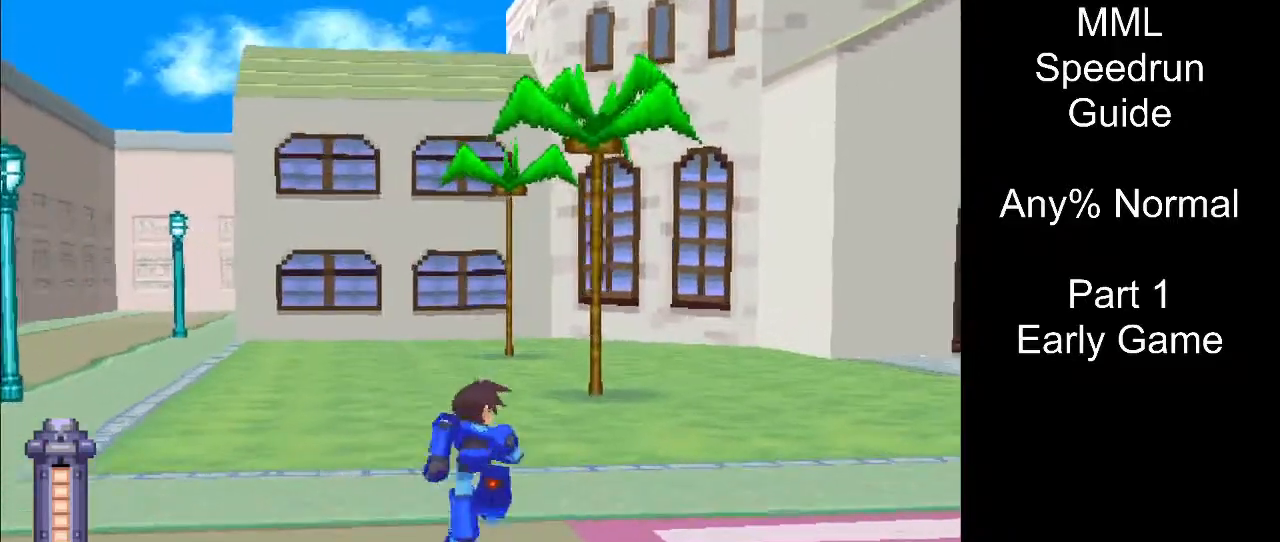
{"buttons": ["DPAD_UP", "DPAD_RIGHT"], "events": [[283, "R1", "down"], [317, "R1", "up"]]}
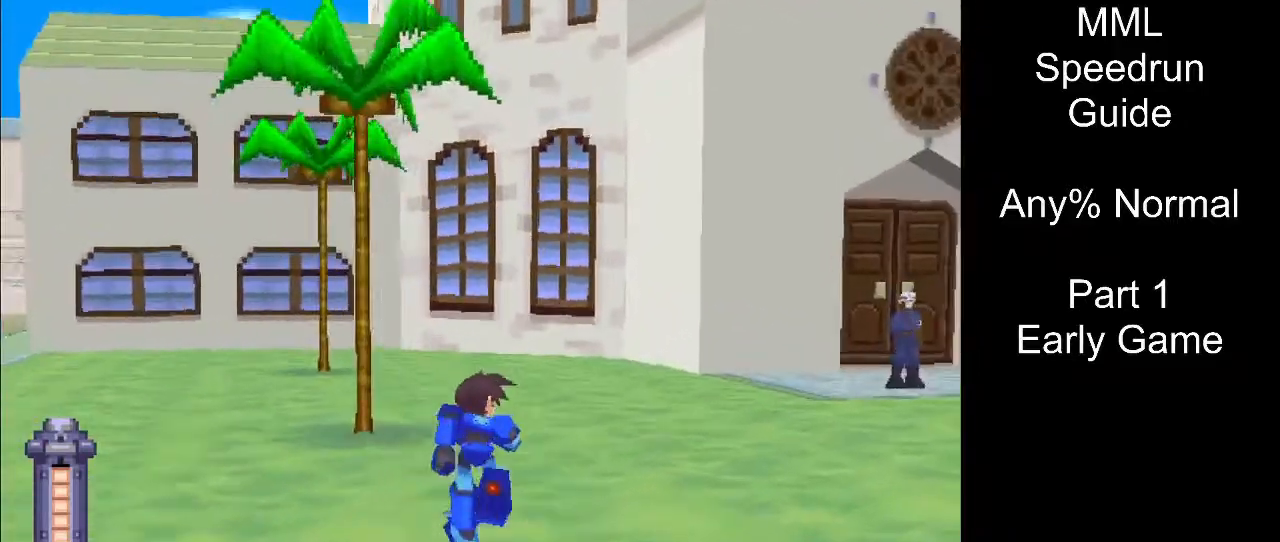
{"buttons": ["DPAD_UP", "DPAD_RIGHT"], "events": []}
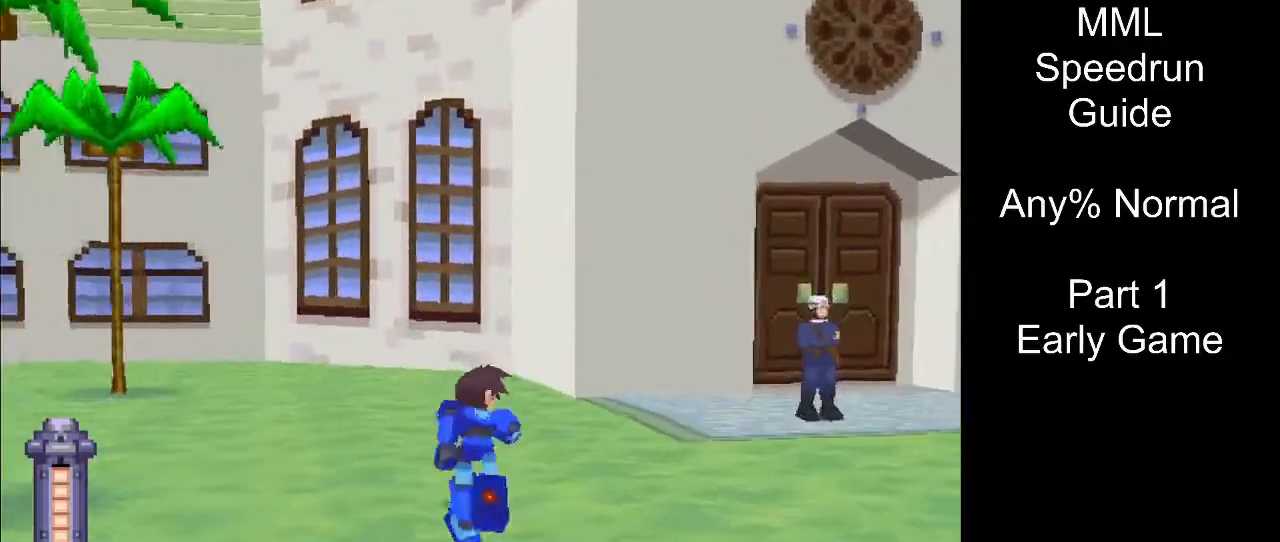
{"buttons": ["DPAD_UP", "DPAD_RIGHT"], "events": []}
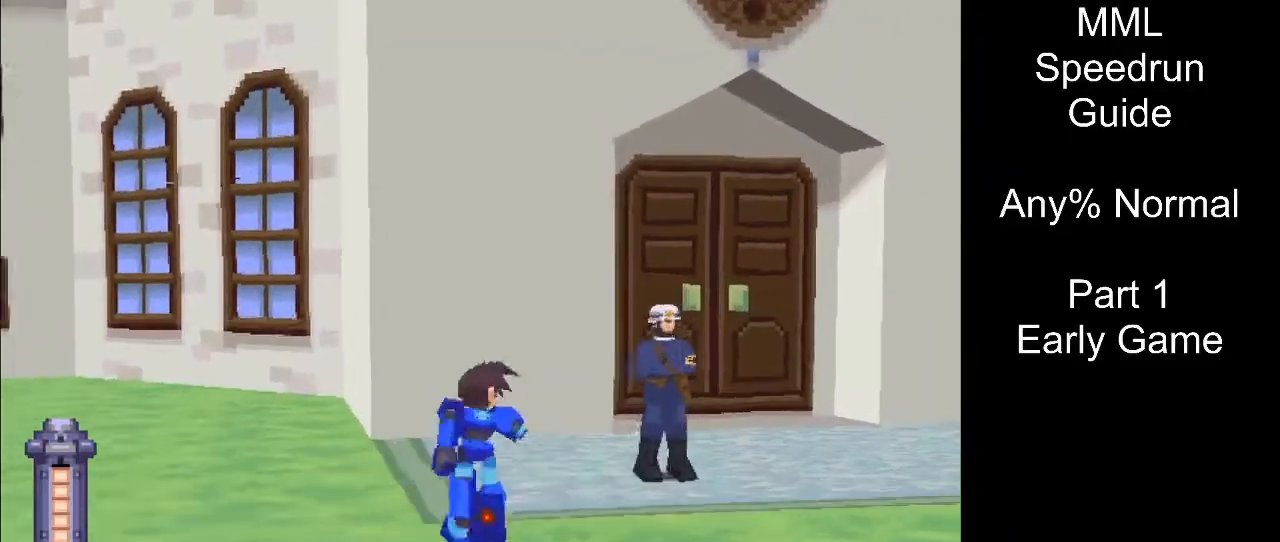
{"buttons": [], "events": [[283, "DPAD_RIGHT", "up"], [317, "DPAD_UP", "up"]]}
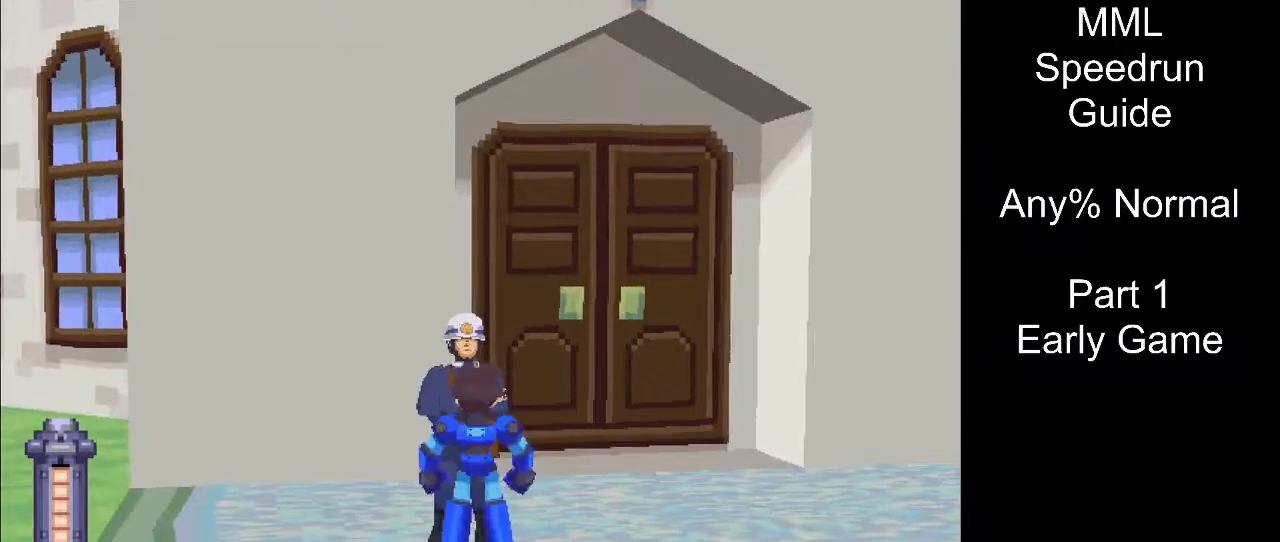
{"buttons": ["R1"], "events": [[333, "R1", "down"]]}
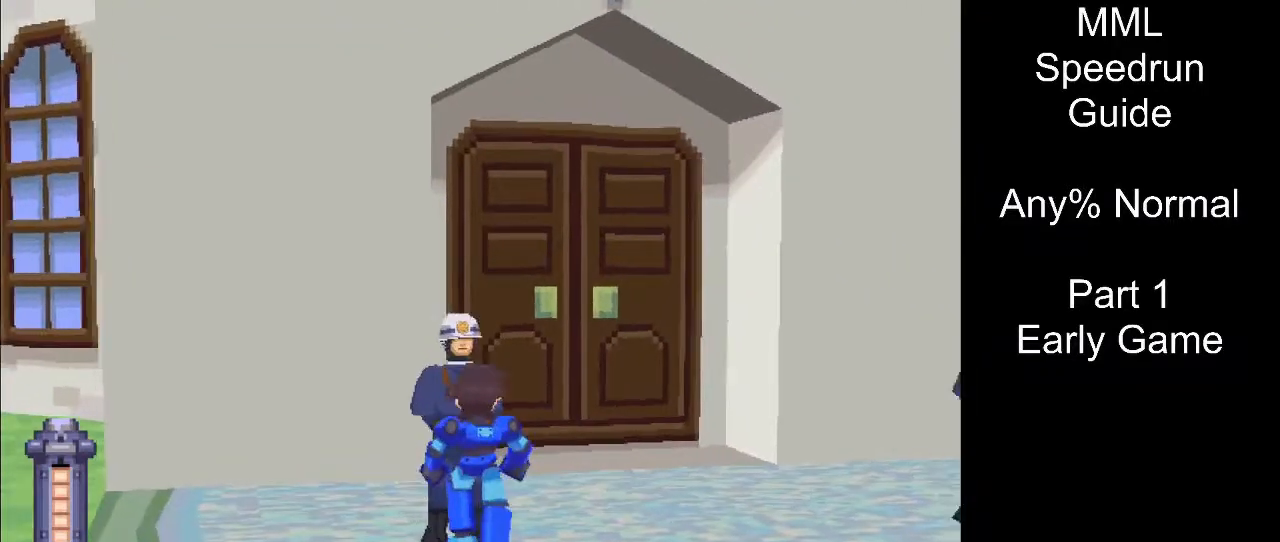
{"buttons": [], "events": [[467, "R1", "up"]]}
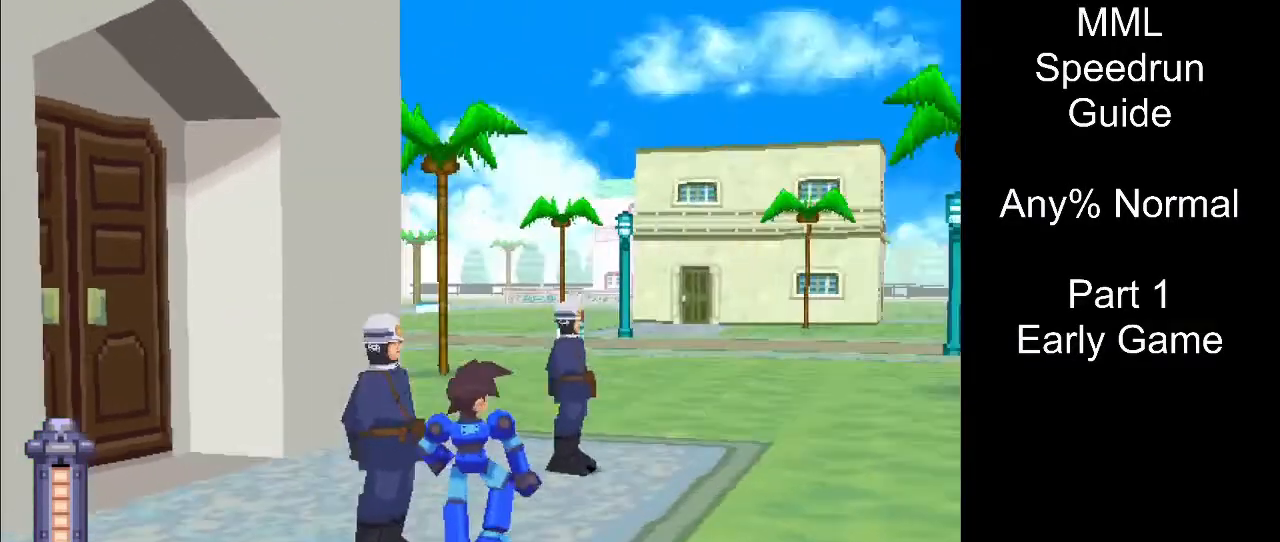
{"buttons": ["L1"], "events": [[450, "L1", "down"]]}
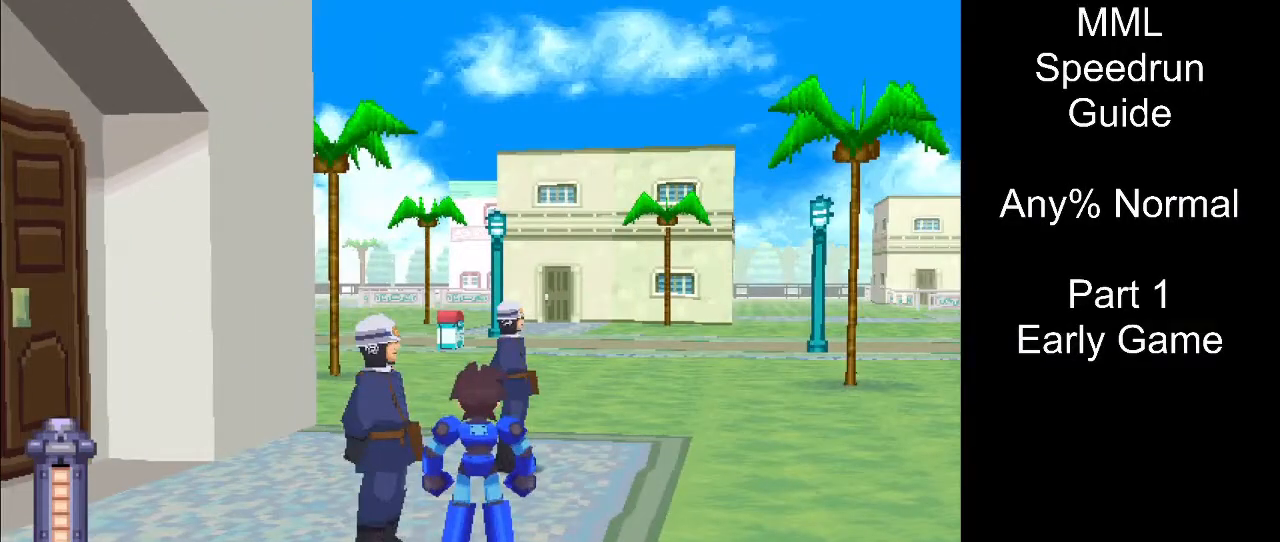
{"buttons": ["L1"], "events": []}
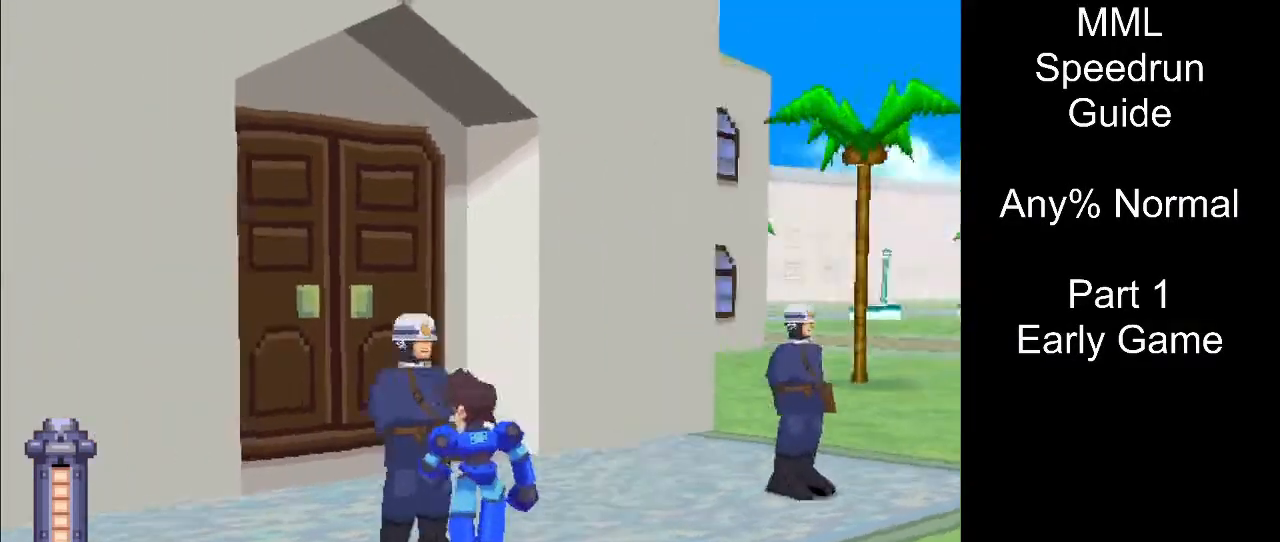
{"buttons": [], "events": [[200, "L1", "up"]]}
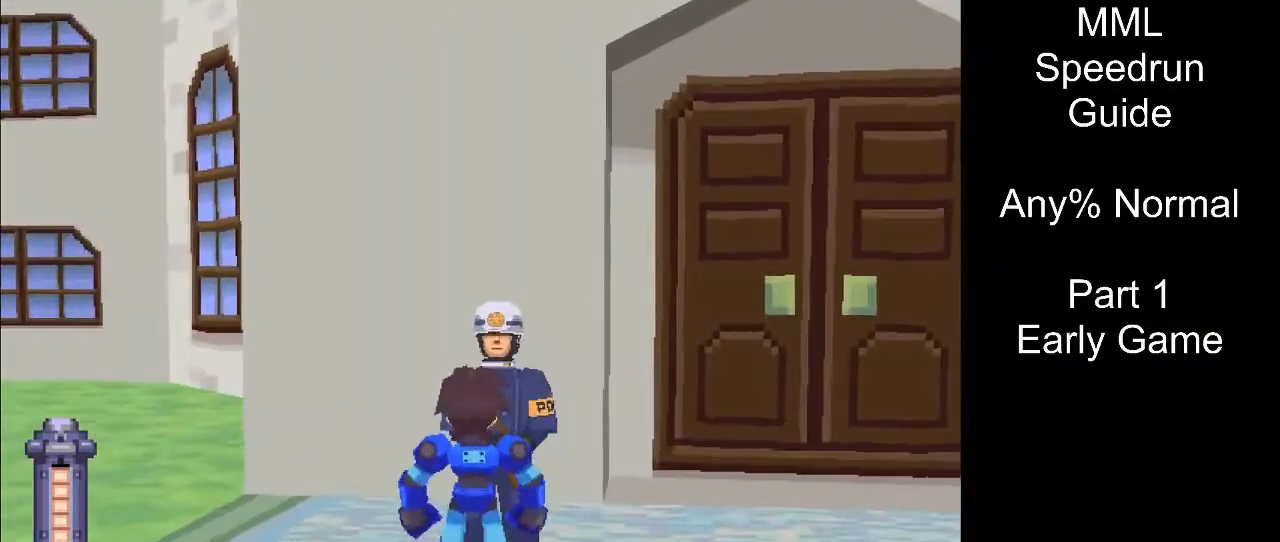
{"buttons": [], "events": [[183, "R1", "down"], [283, "R1", "up"]]}
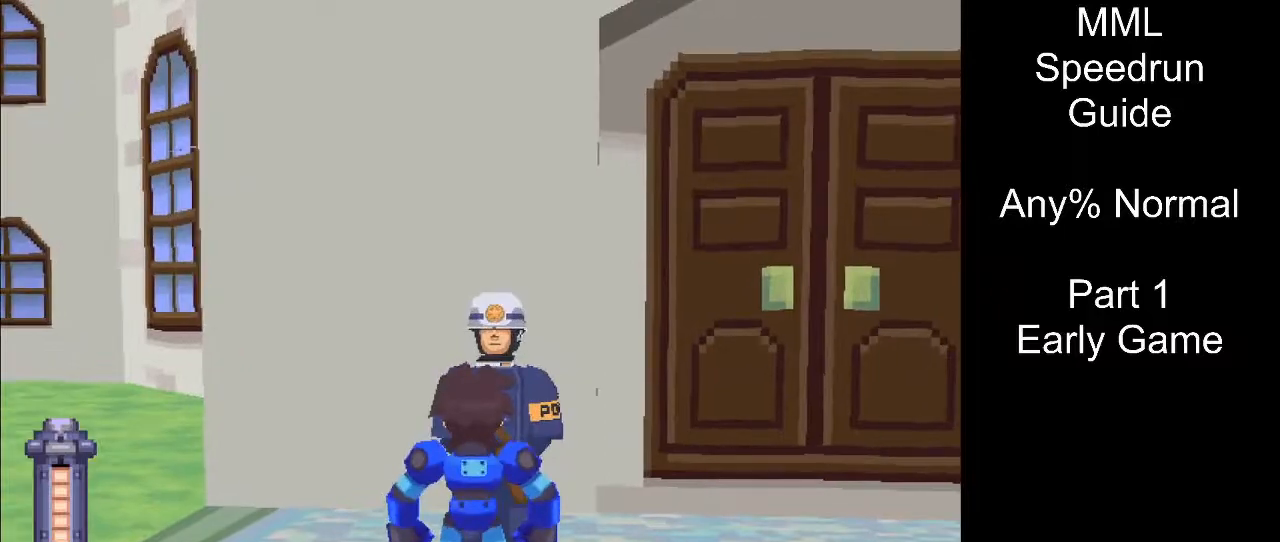
{"buttons": ["CIRCLE"], "events": [[433, "CIRCLE", "down"]]}
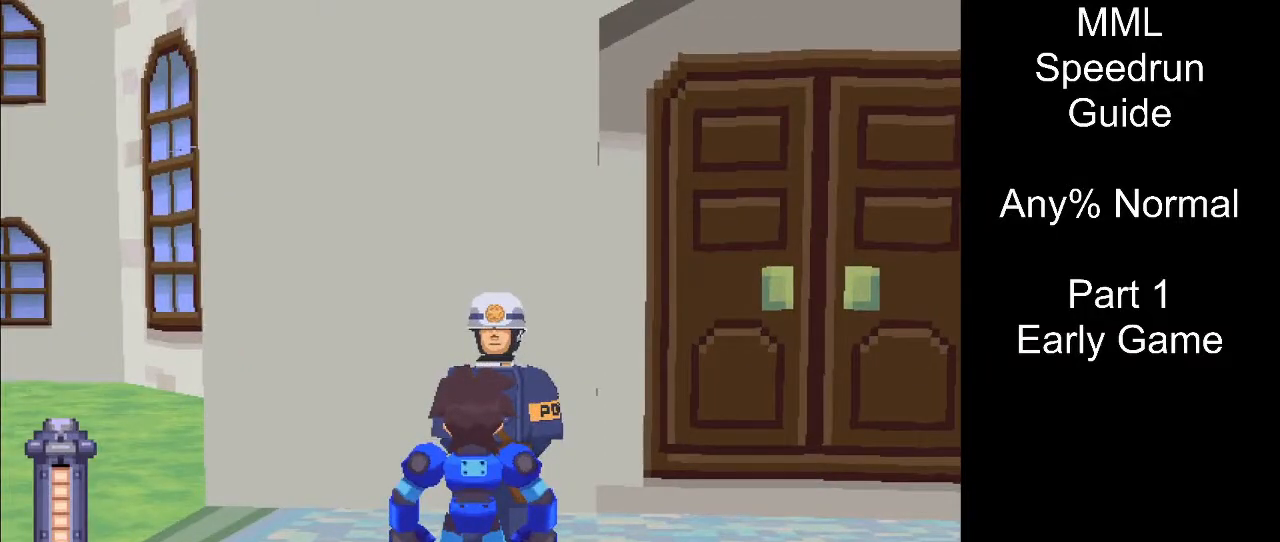
{"buttons": [], "events": [[67, "CIRCLE", "up"], [167, "START", "down"], [350, "START", "up"]]}
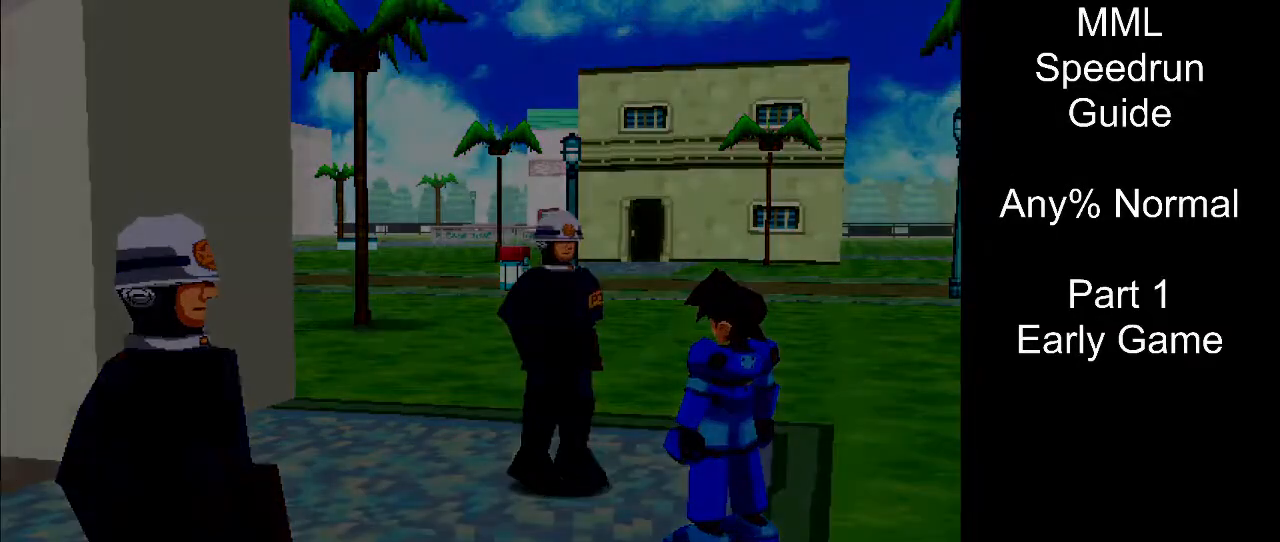
{"buttons": [], "events": []}
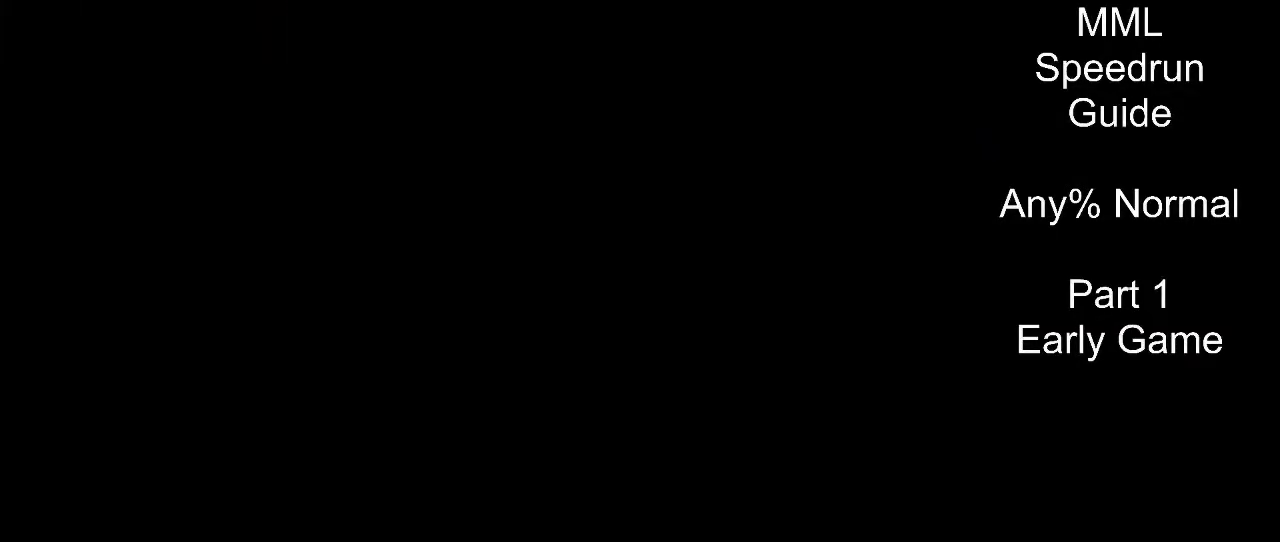
{"buttons": [], "events": []}
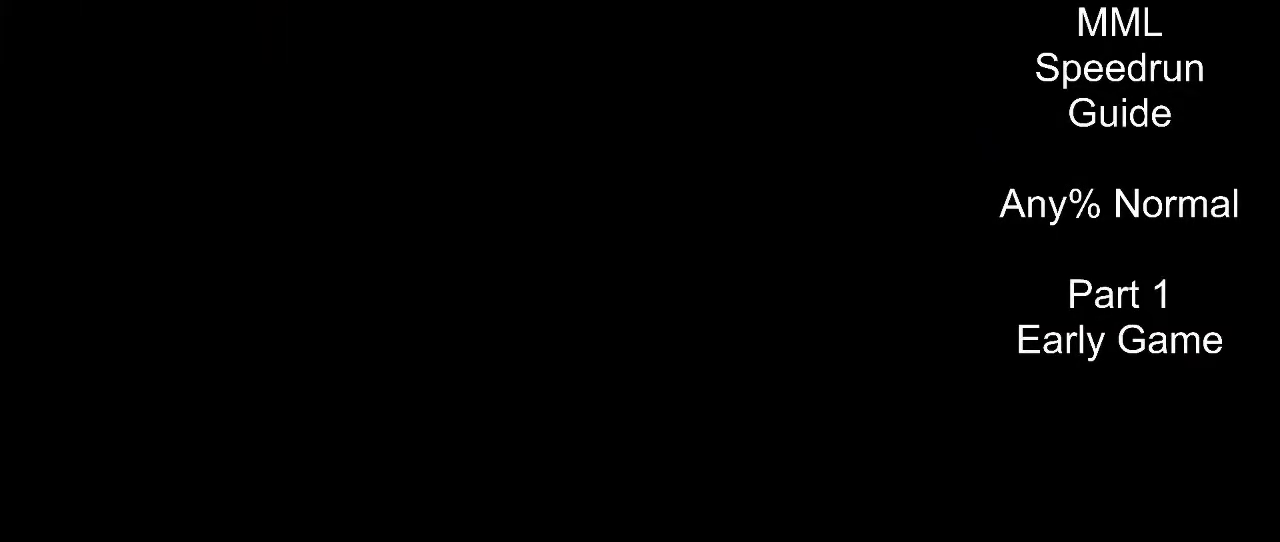
{"buttons": [], "events": []}
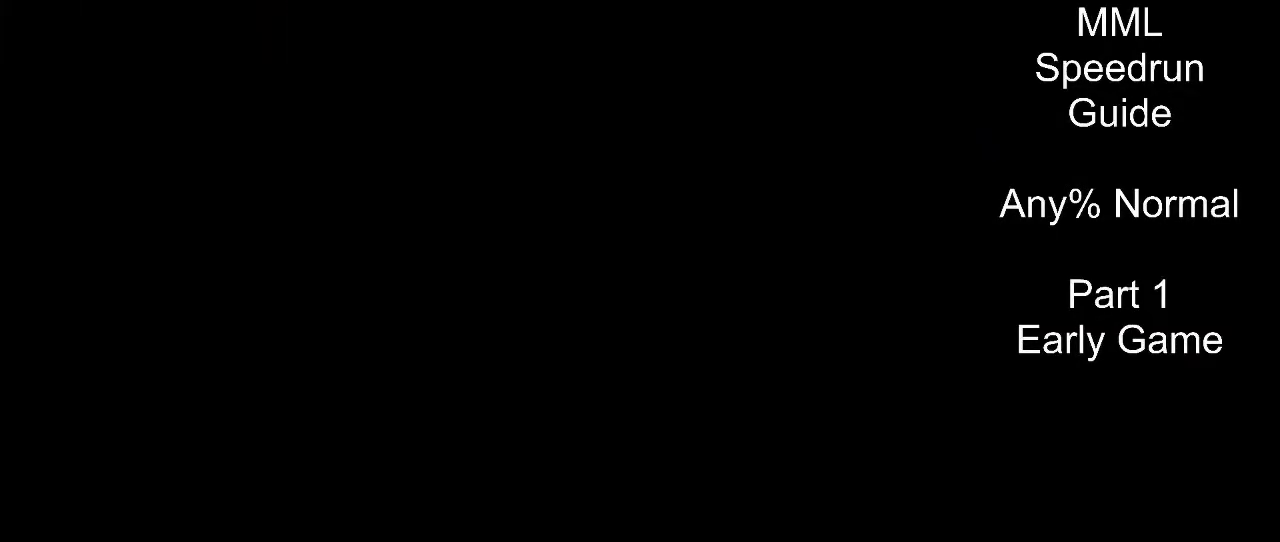
{"buttons": [], "events": [[383, "START", "down"], [467, "START", "up"]]}
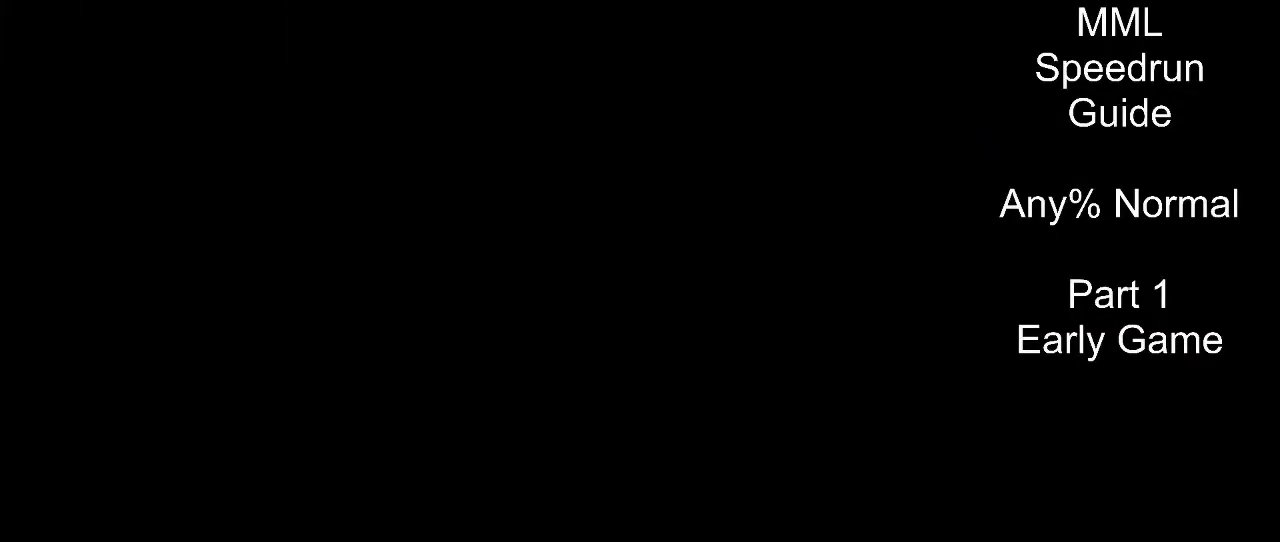
{"buttons": [], "events": [[50, "START", "down"], [133, "START", "up"], [217, "START", "down"], [317, "START", "up"], [383, "START", "down"], [467, "START", "up"]]}